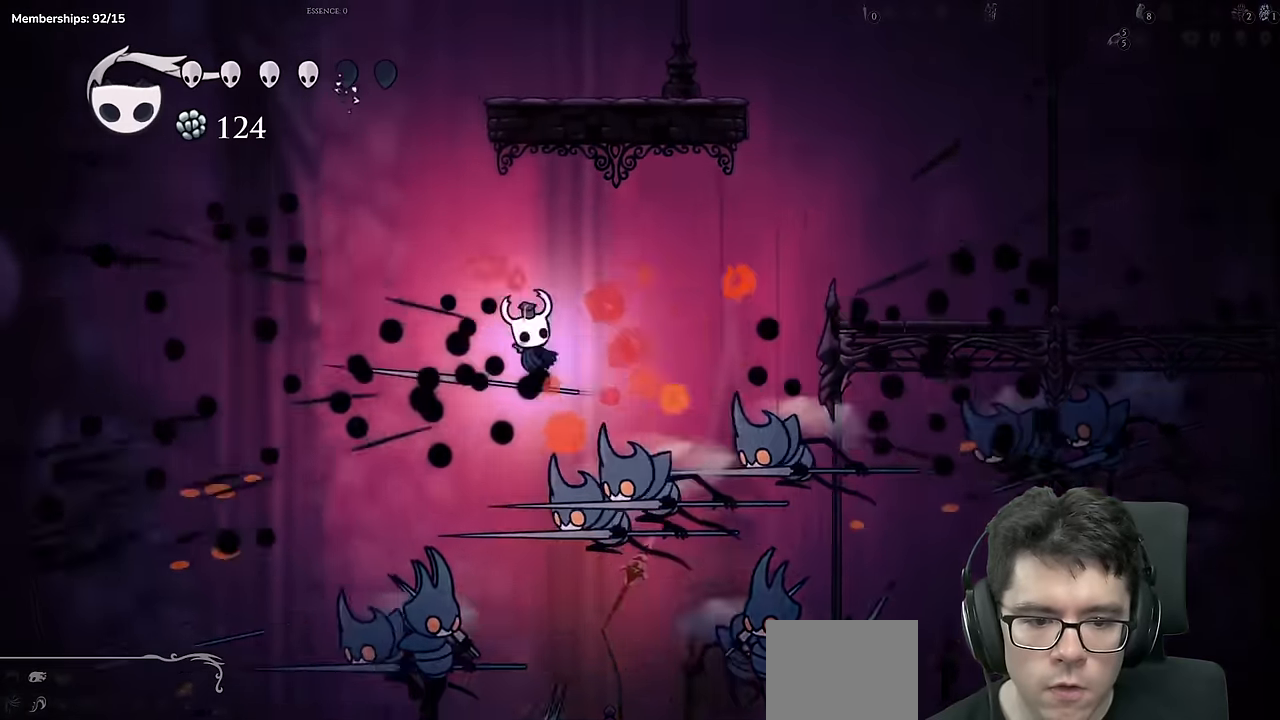
Gameplay with a controller (Xbox layout); each line is a JSON object with the inputs held at the frame after it. "events" lists button and stick changes between this image and that frame as [ms after this image, input, new state], when the widget could be followed in between. Not read: L3 R3.
{"buttons": ["R2", "DPAD_RIGHT"], "left_stick": "center", "right_stick": "center"}
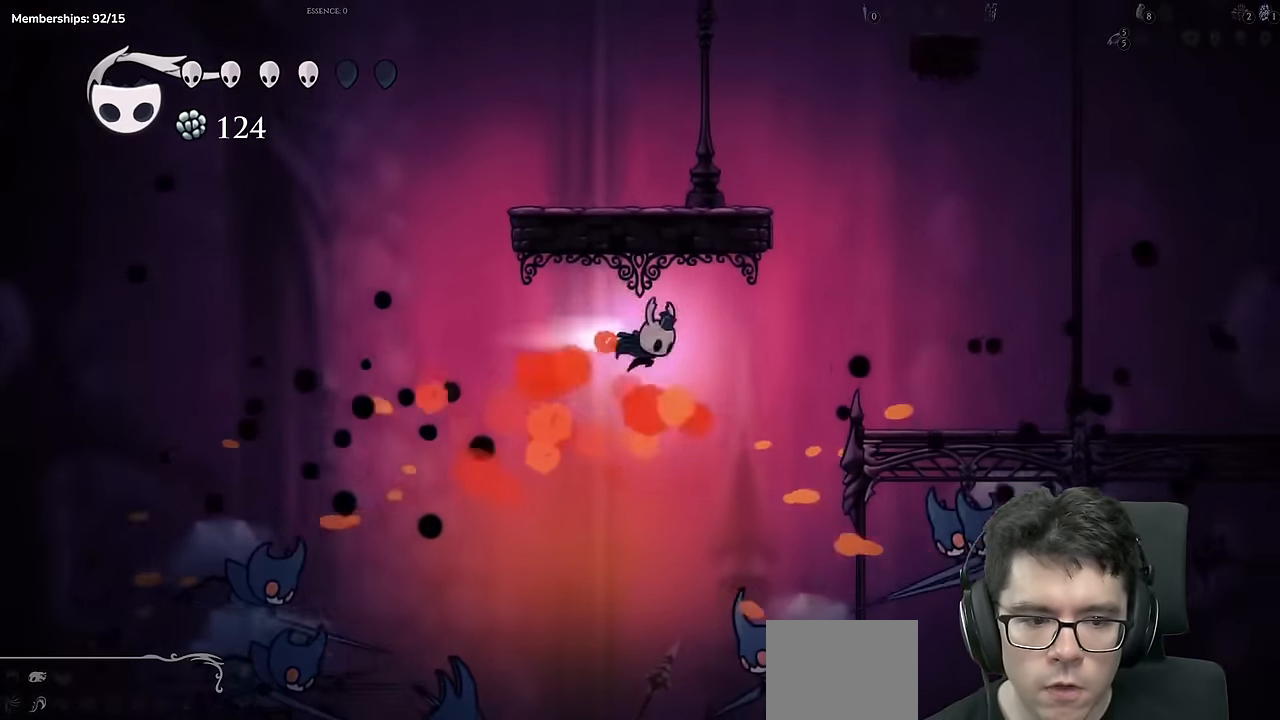
{"buttons": ["A", "DPAD_LEFT"], "left_stick": "center", "right_stick": "center", "events": [[167, "R2", "up"], [350, "DPAD_RIGHT", "up"], [400, "DPAD_LEFT", "down"], [450, "A", "down"]]}
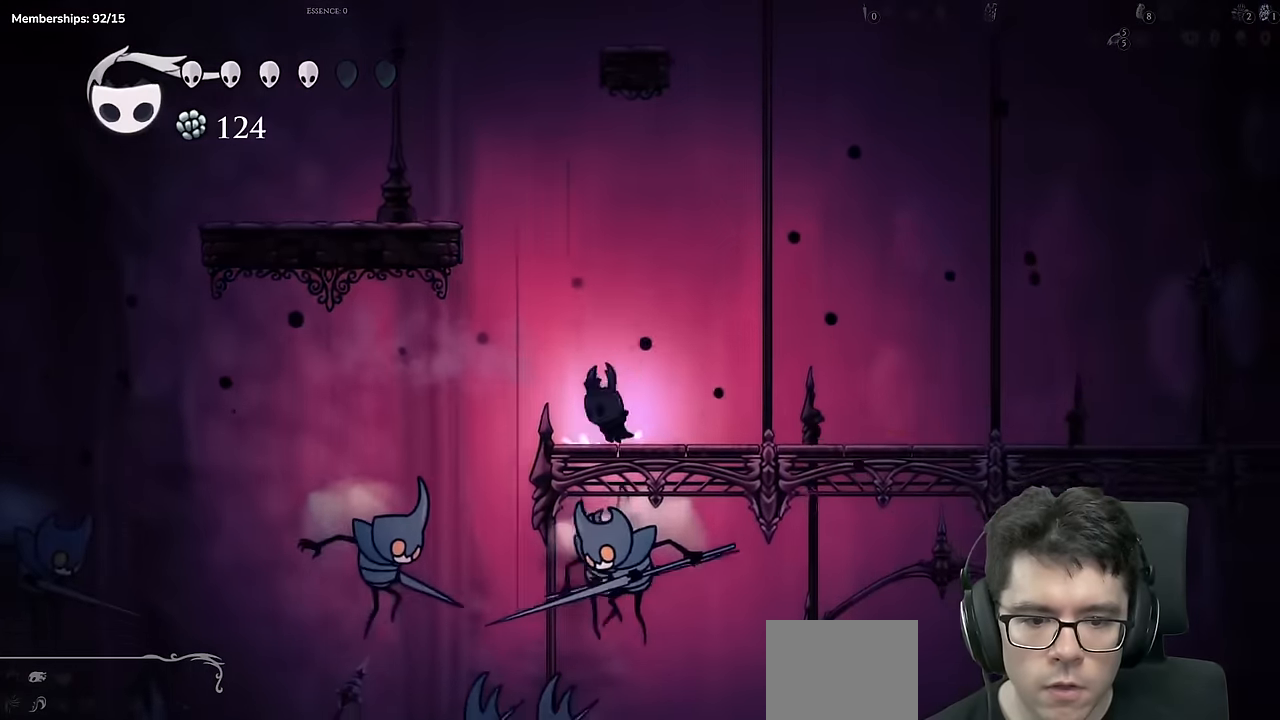
{"buttons": ["DPAD_RIGHT"], "left_stick": "center", "right_stick": "center", "events": [[383, "A", "up"], [467, "DPAD_LEFT", "up"], [500, "DPAD_RIGHT", "down"]]}
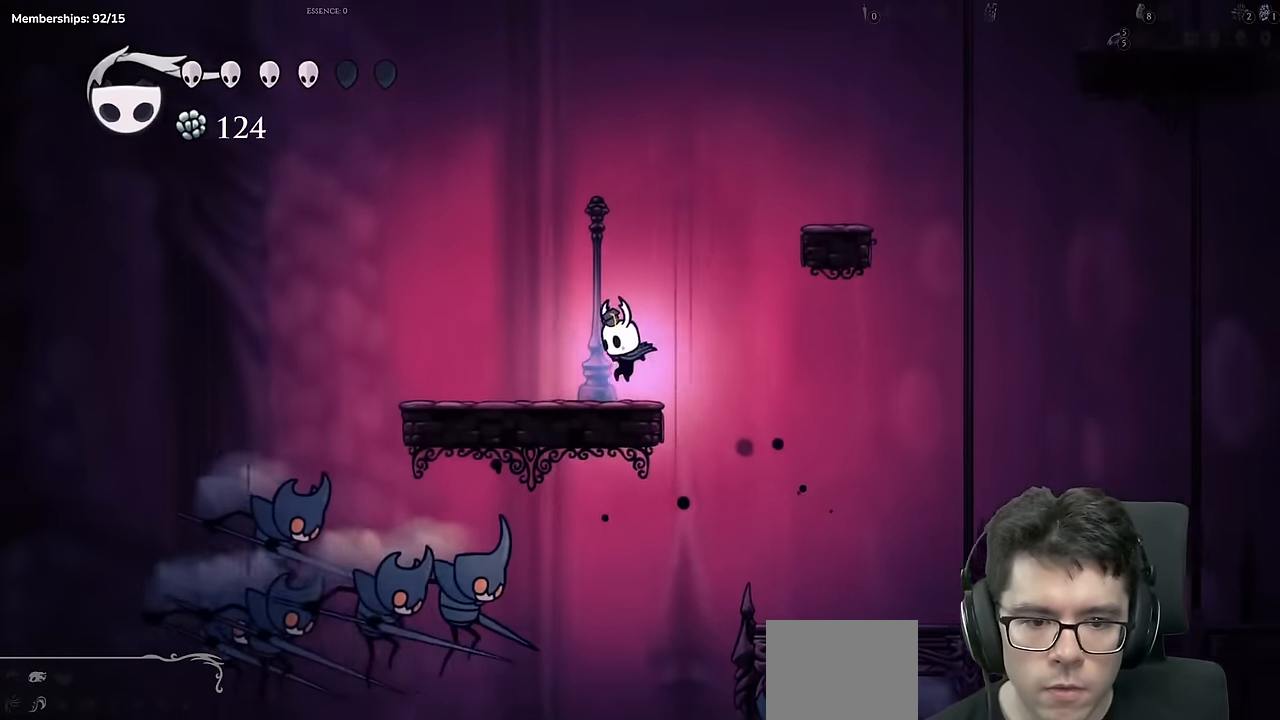
{"buttons": ["DPAD_RIGHT"], "left_stick": "center", "right_stick": "center"}
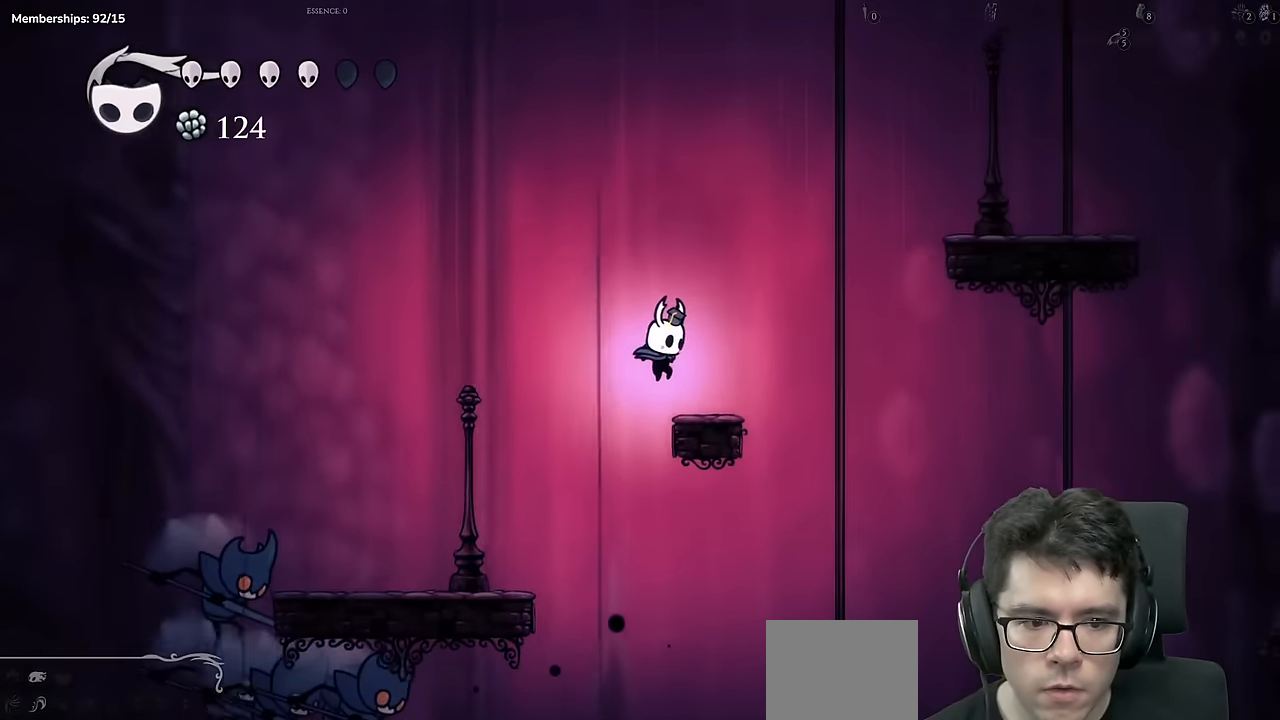
{"buttons": ["A", "R2", "DPAD_RIGHT"], "left_stick": "center", "right_stick": "center", "events": [[100, "A", "down"], [433, "R2", "down"]]}